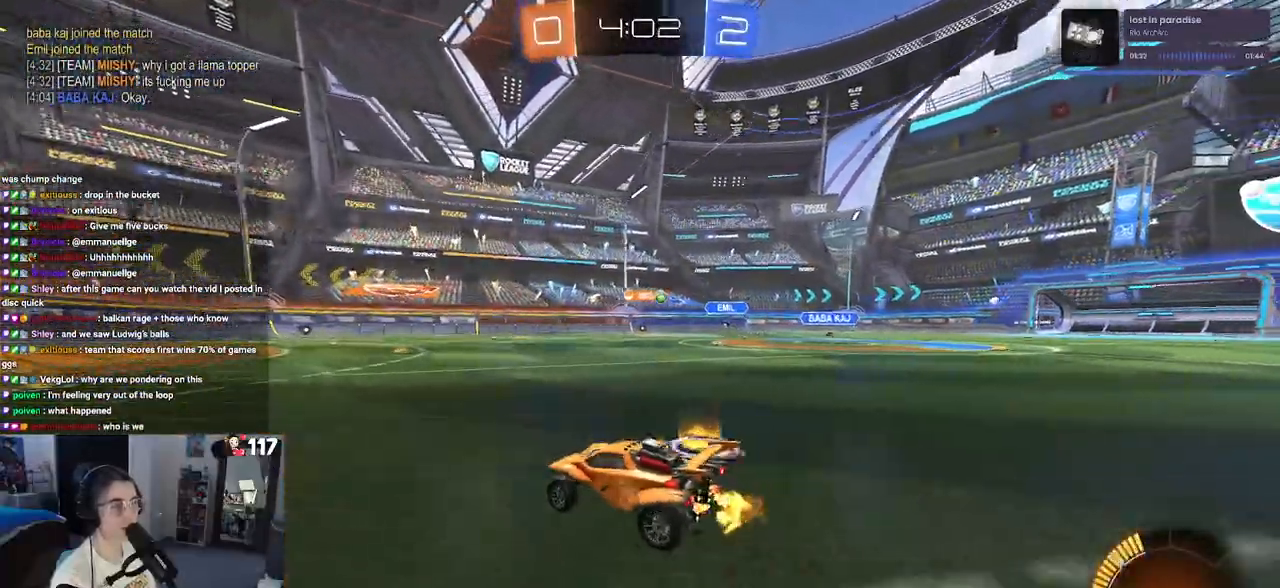
Gameplay with a controller (PlayStation layout); each line is a JSON object with the inputs held at the frame after it. "events" lists button and stick changes between this image and that frame as [ms after this image, input, new state], when the widget could be followed in between. Not read: R2.
{"buttons": [], "left_stick": "left", "right_stick": "center", "events": [[400, "left_stick", "left"]]}
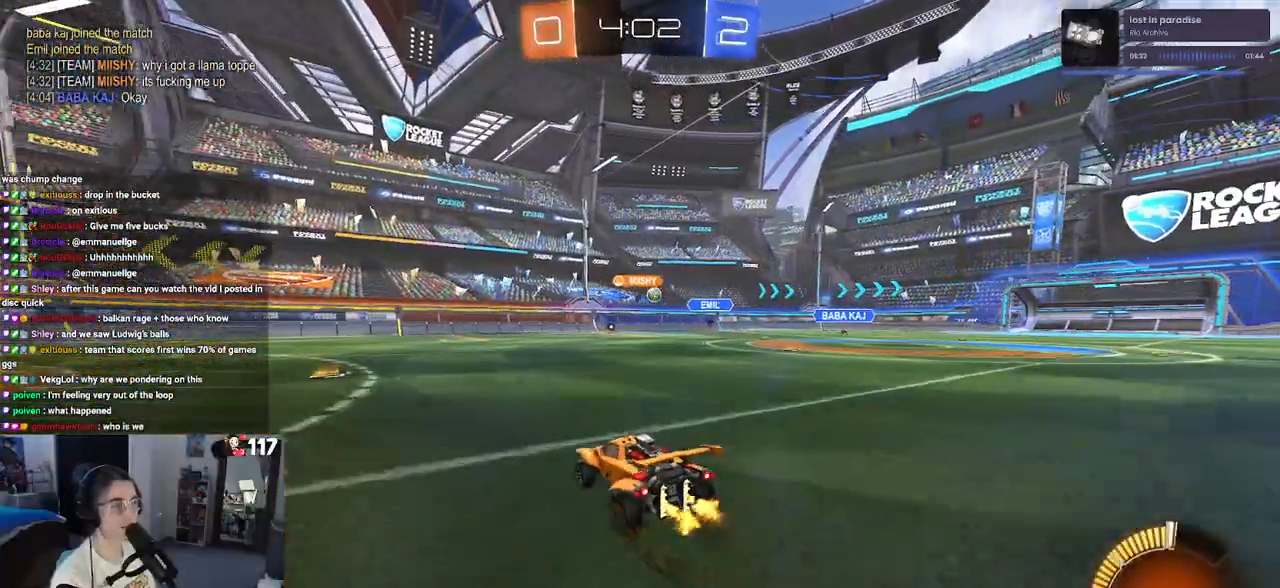
{"buttons": ["R1"], "left_stick": "center", "right_stick": "center", "events": [[150, "left_stick", "center"], [300, "left_stick", "right"], [400, "R1", "down"], [433, "left_stick", "center"]]}
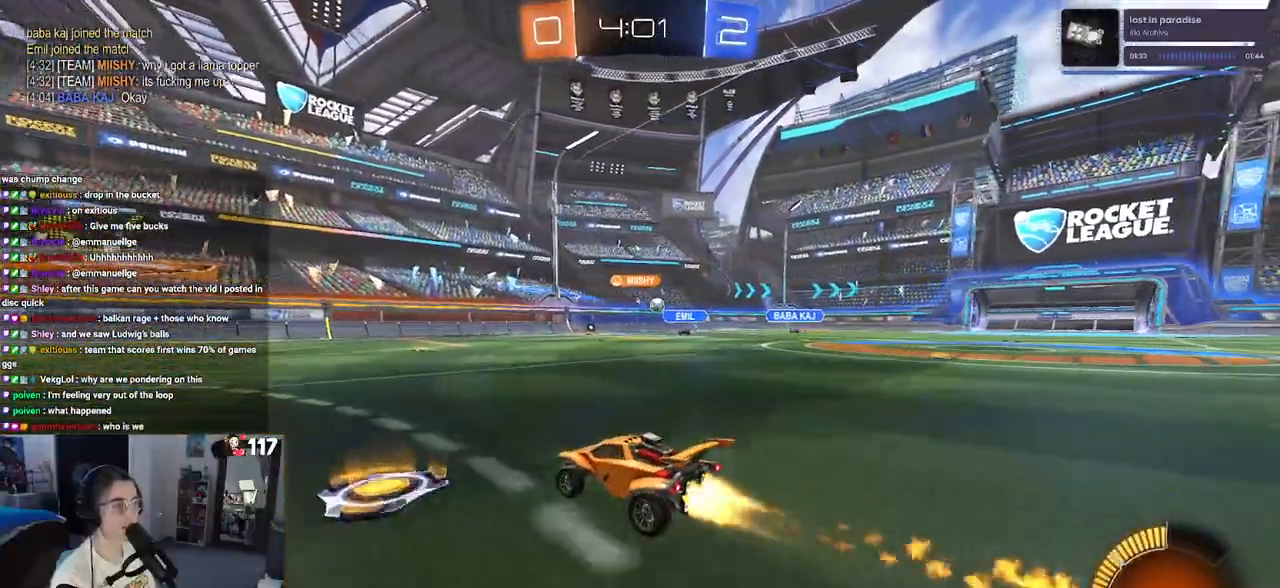
{"buttons": [], "left_stick": "down-right", "right_stick": "center", "events": [[17, "left_stick", "right"], [167, "R1", "up"], [200, "left_stick", "center"], [367, "left_stick", "down-right"]]}
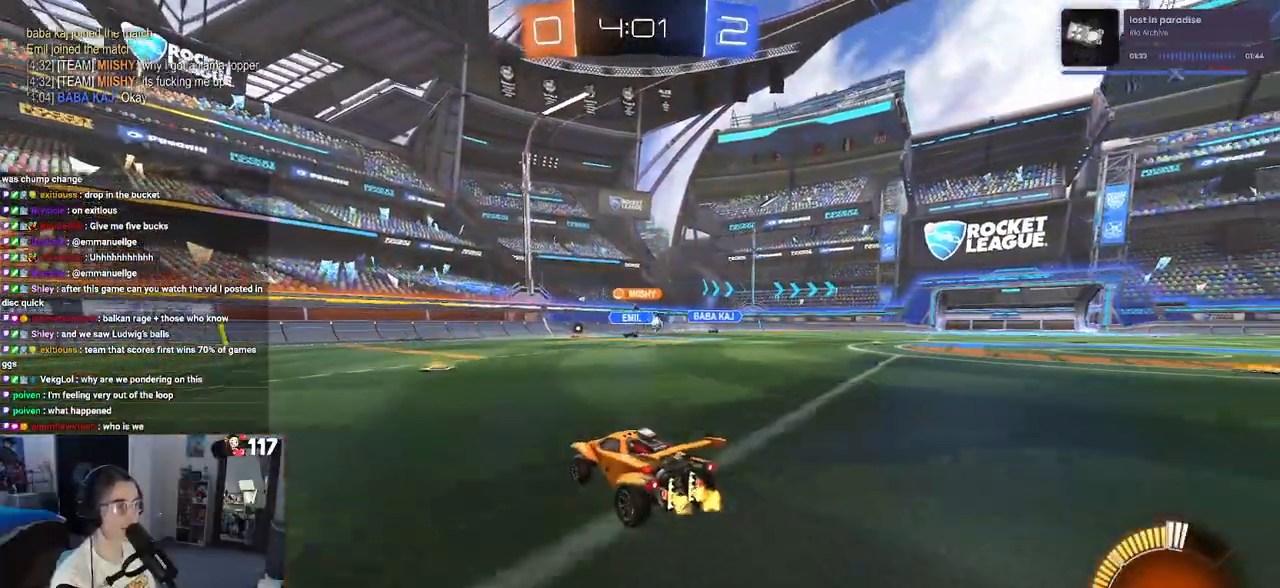
{"buttons": [], "left_stick": "center", "right_stick": "center", "events": [[50, "left_stick", "center"], [250, "left_stick", "down-right"], [467, "left_stick", "center"]]}
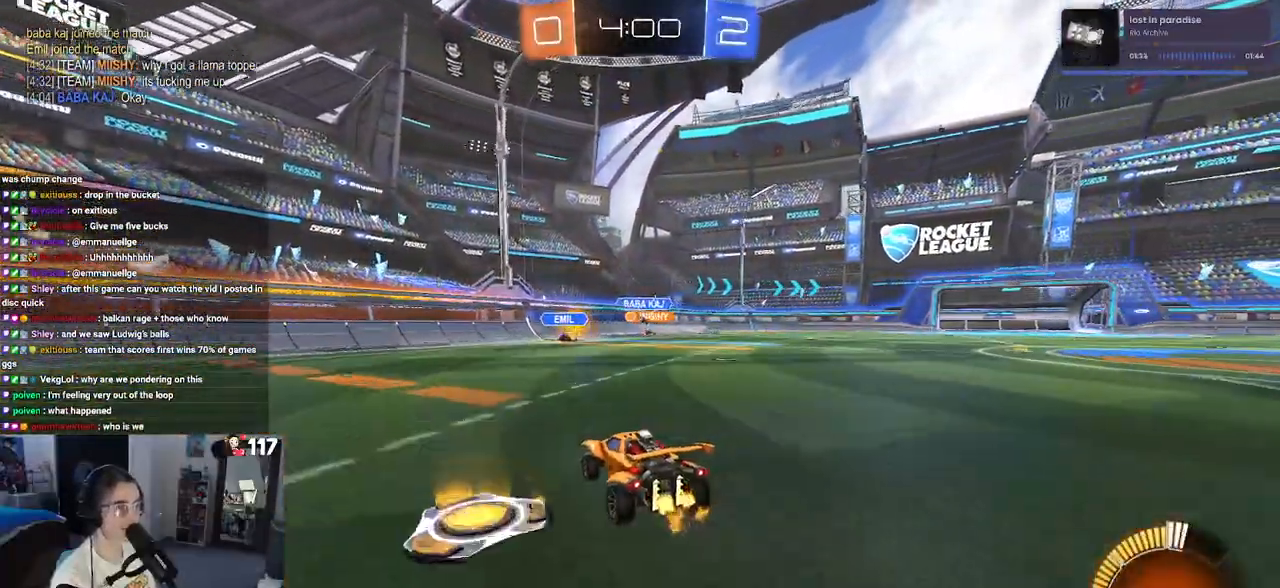
{"buttons": [], "left_stick": "right", "right_stick": "center", "events": [[300, "left_stick", "down-right"], [433, "left_stick", "right"]]}
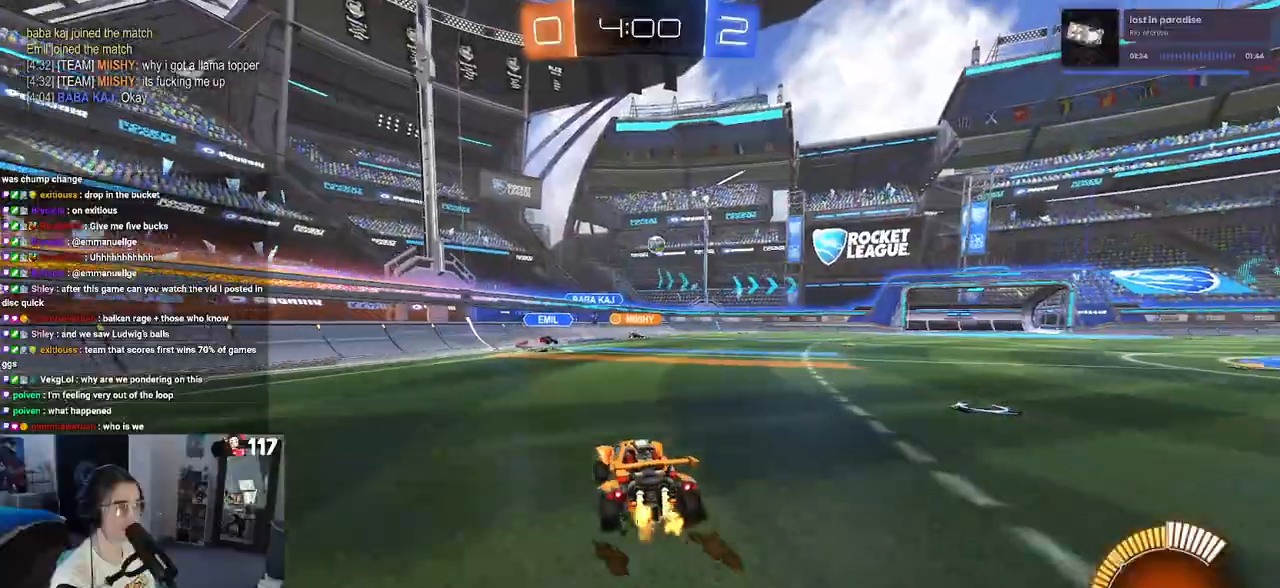
{"buttons": [], "left_stick": "center", "right_stick": "center", "events": [[150, "R3", "down"], [233, "R3", "up"], [367, "left_stick", "center"]]}
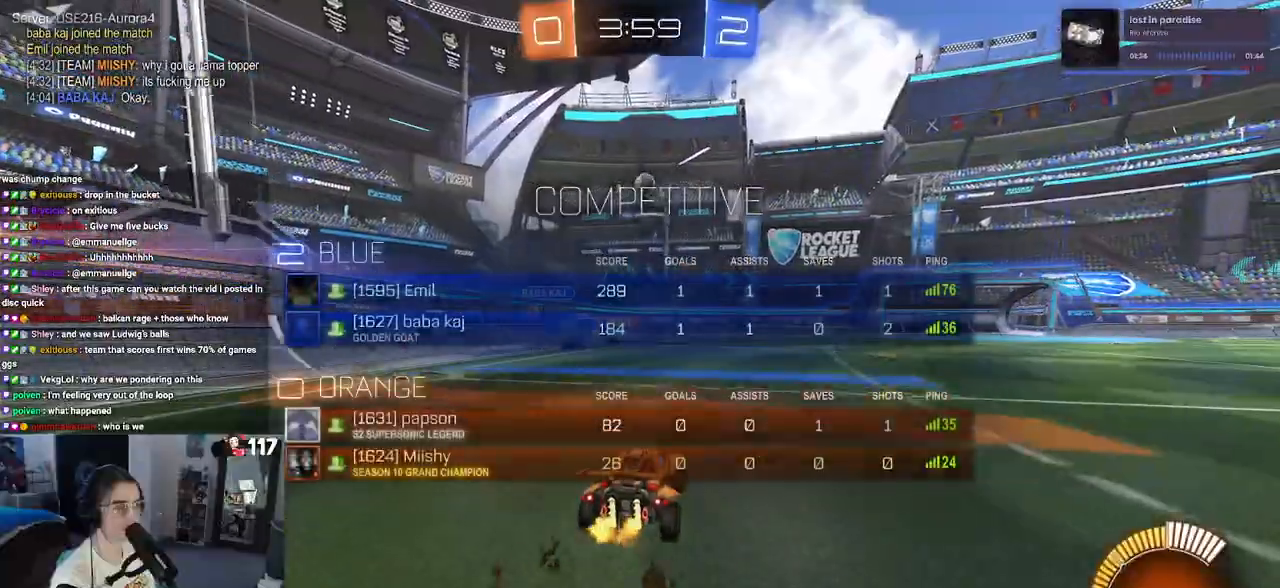
{"buttons": [], "left_stick": "center", "right_stick": "center", "events": []}
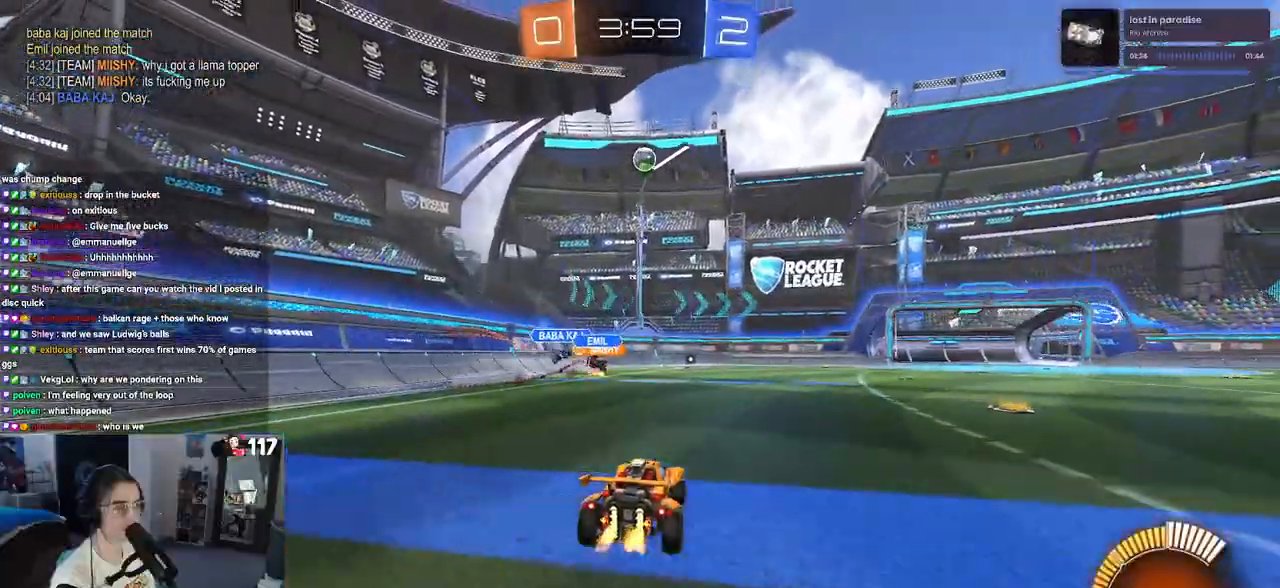
{"buttons": [], "left_stick": "right", "right_stick": "center", "events": [[17, "left_stick", "right"]]}
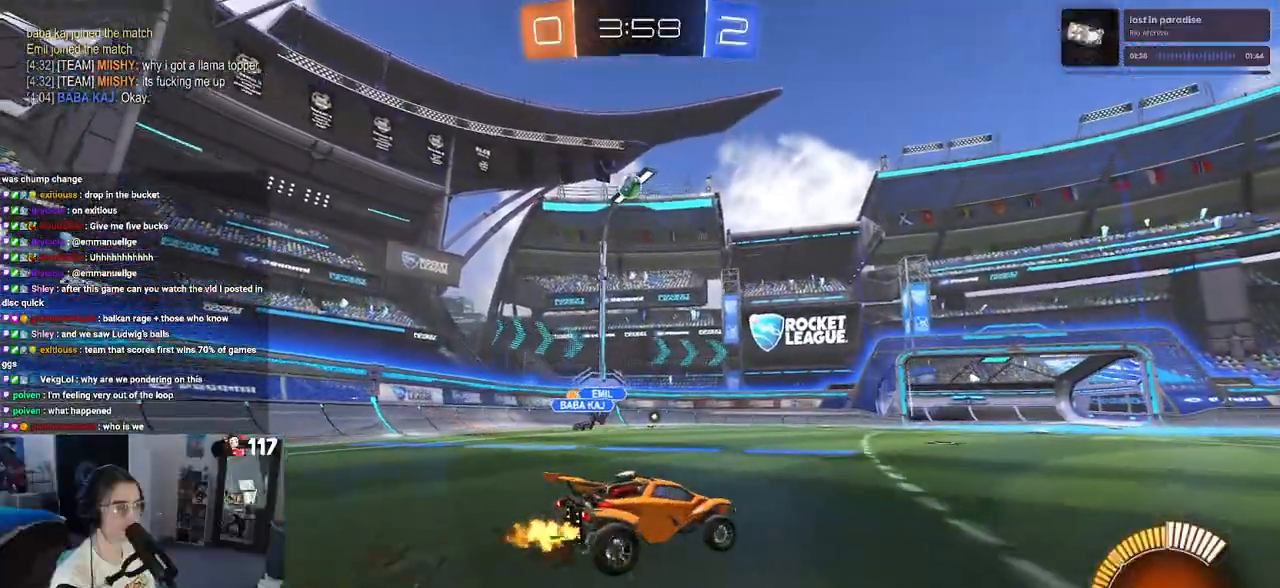
{"buttons": [], "left_stick": "left", "right_stick": "center", "events": [[167, "left_stick", "center"], [467, "left_stick", "left"]]}
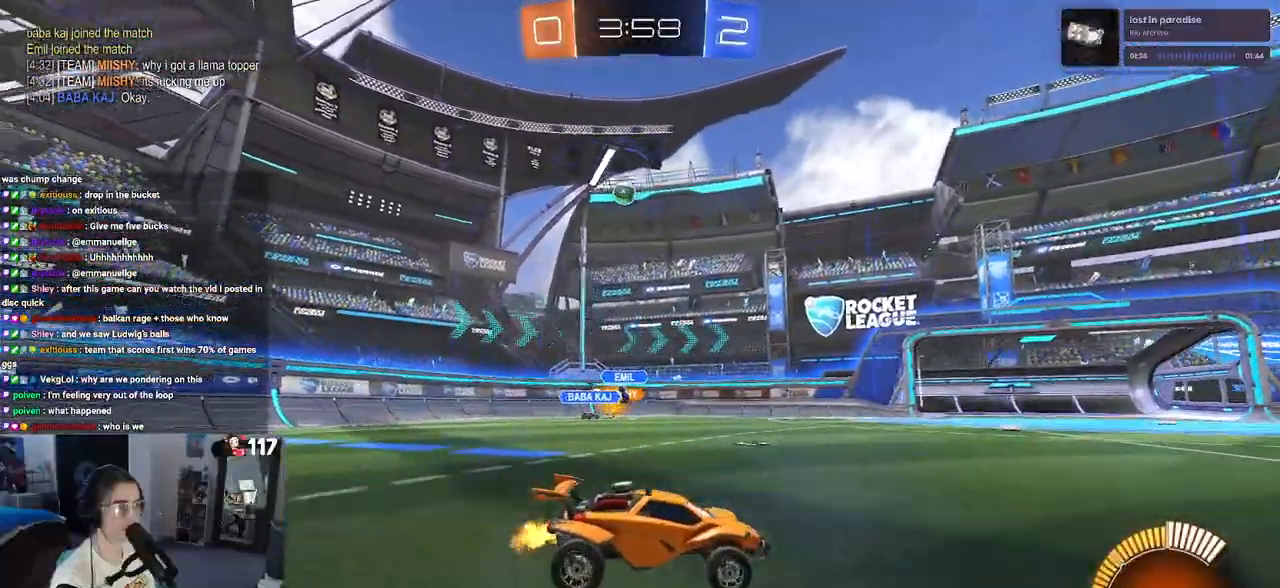
{"buttons": [], "left_stick": "left", "right_stick": "center", "events": [[150, "L2", "down"], [367, "L2", "up"]]}
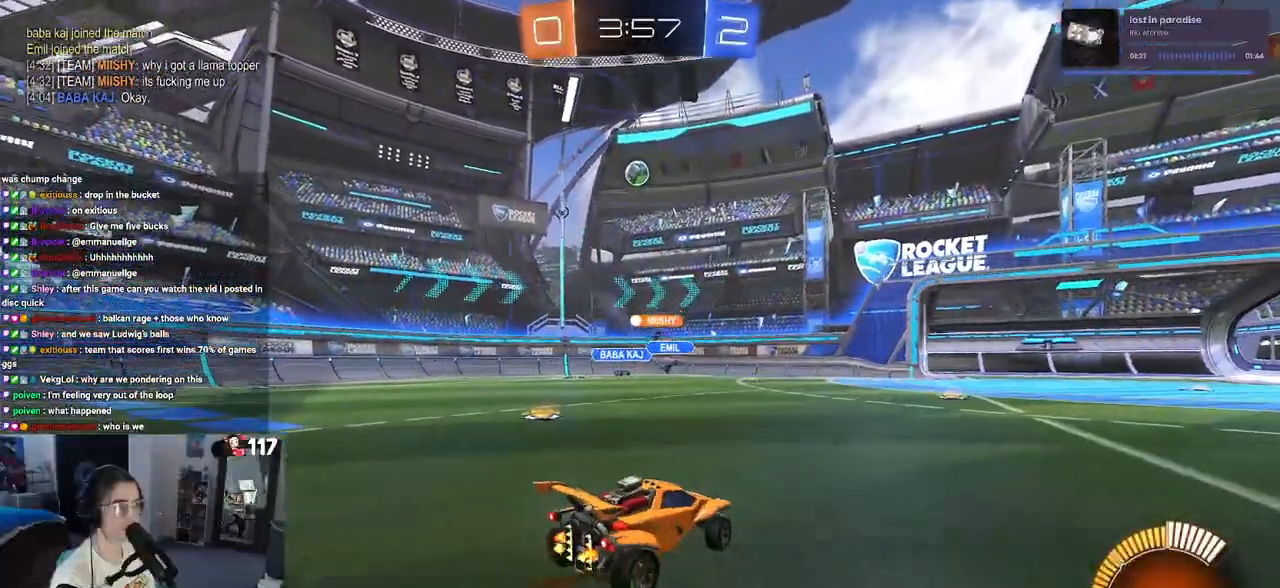
{"buttons": ["L2"], "left_stick": "center", "right_stick": "center", "events": [[67, "left_stick", "down-right"], [283, "left_stick", "center"], [317, "L2", "down"]]}
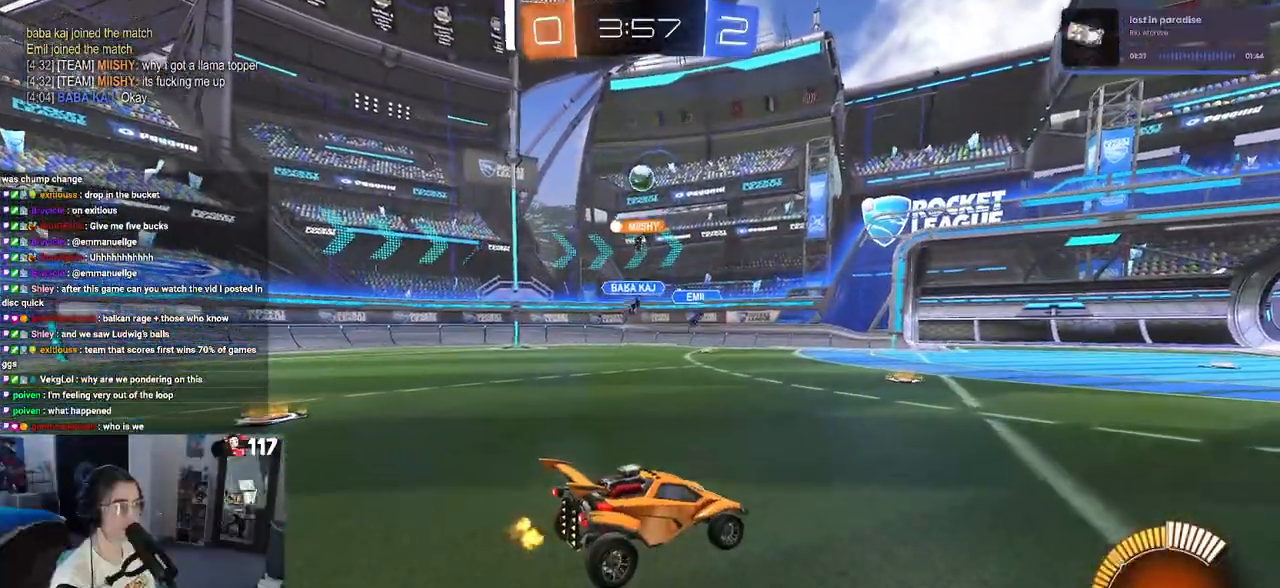
{"buttons": [], "left_stick": "center", "right_stick": "center", "events": [[33, "L2", "up"]]}
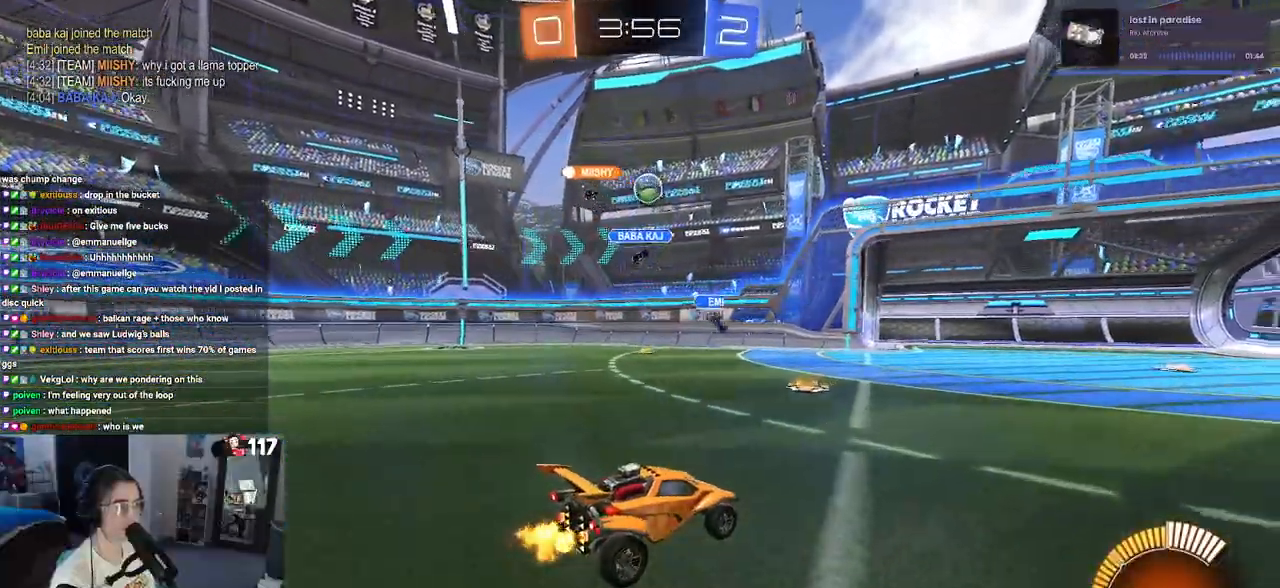
{"buttons": ["CROSS", "R1"], "left_stick": "center", "right_stick": "center", "events": [[150, "R1", "down"], [300, "CROSS", "down"], [300, "left_stick", "down-left"], [467, "CROSS", "up"], [467, "left_stick", "center"], [500, "CROSS", "down"]]}
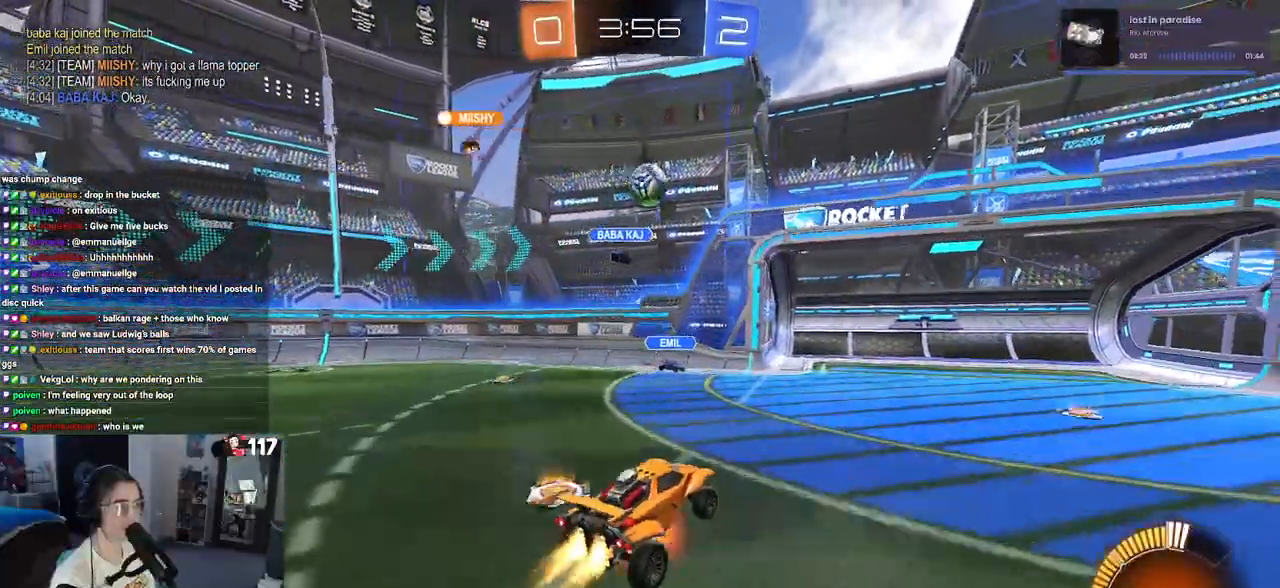
{"buttons": ["R1"], "left_stick": "center", "right_stick": "center", "events": [[33, "left_stick", "up-right"], [183, "CROSS", "up"], [283, "left_stick", "up"], [417, "left_stick", "center"]]}
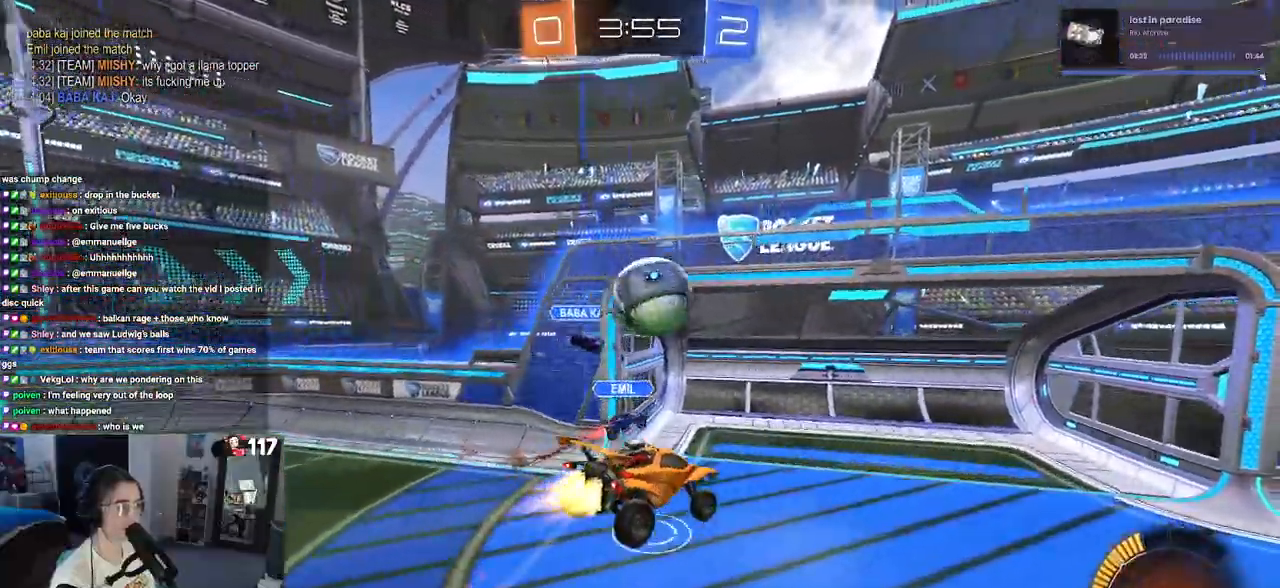
{"buttons": ["SQUARE", "R1"], "left_stick": "center", "right_stick": "center", "events": [[100, "SQUARE", "down"]]}
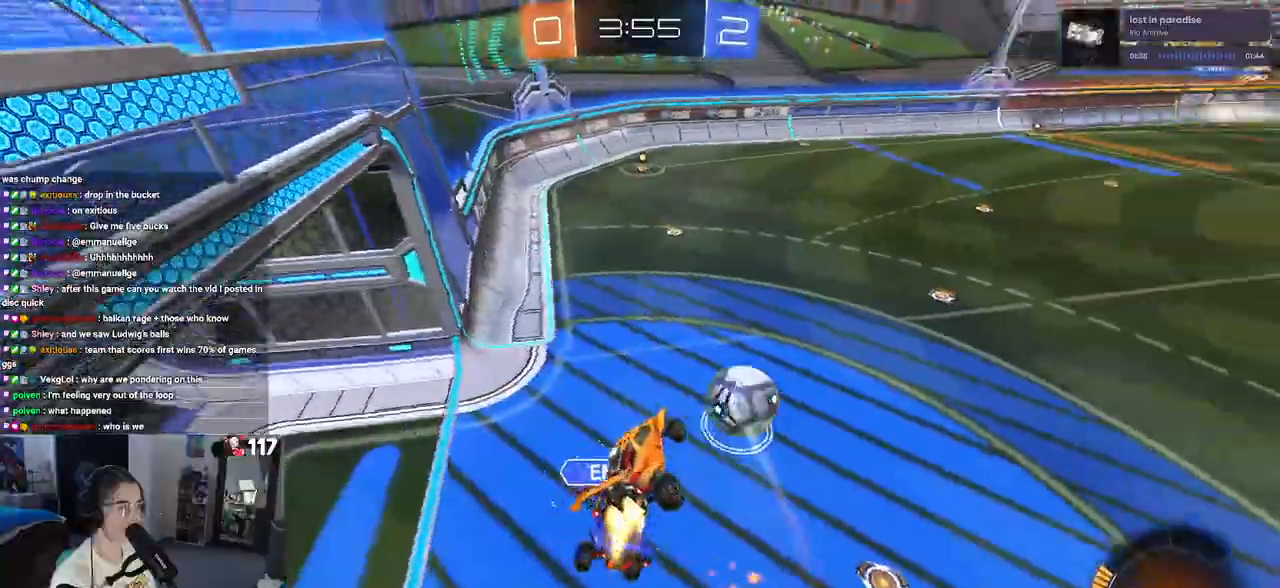
{"buttons": ["SQUARE"], "left_stick": "center", "right_stick": "center", "events": [[83, "R1", "up"], [100, "left_stick", "up-right"], [433, "left_stick", "center"]]}
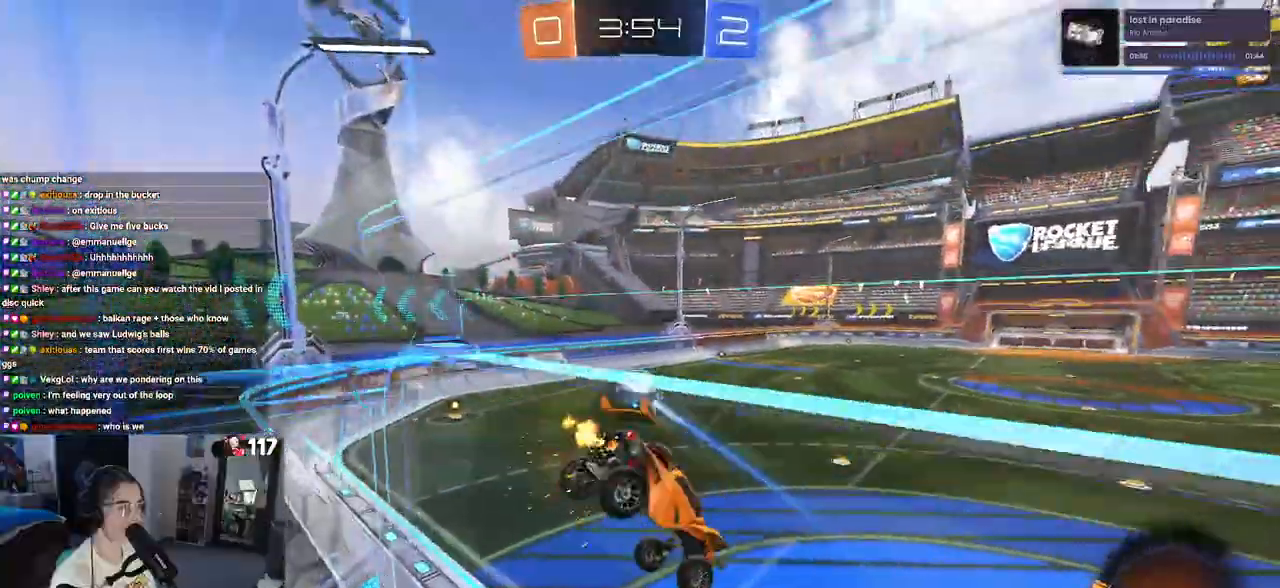
{"buttons": ["SQUARE"], "left_stick": "down-right", "right_stick": "center", "events": [[67, "left_stick", "down-left"], [150, "SQUARE", "up"], [200, "R1", "down"], [267, "SQUARE", "down"], [400, "left_stick", "down-right"], [433, "R1", "up"]]}
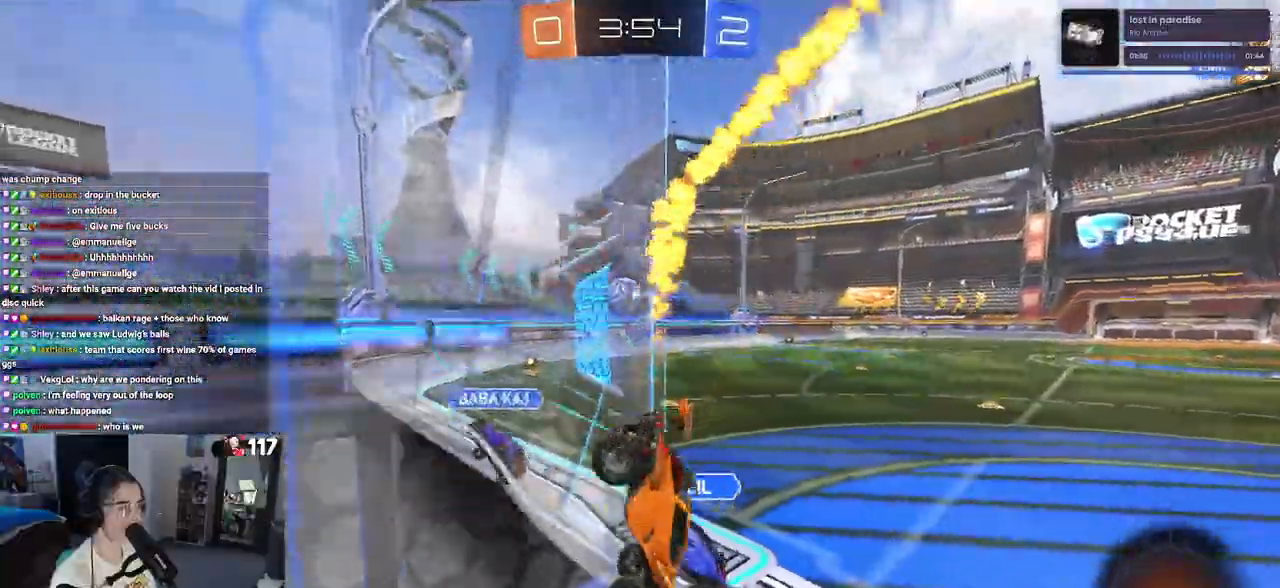
{"buttons": [], "left_stick": "center", "right_stick": "center", "events": [[117, "SQUARE", "up"], [167, "left_stick", "center"]]}
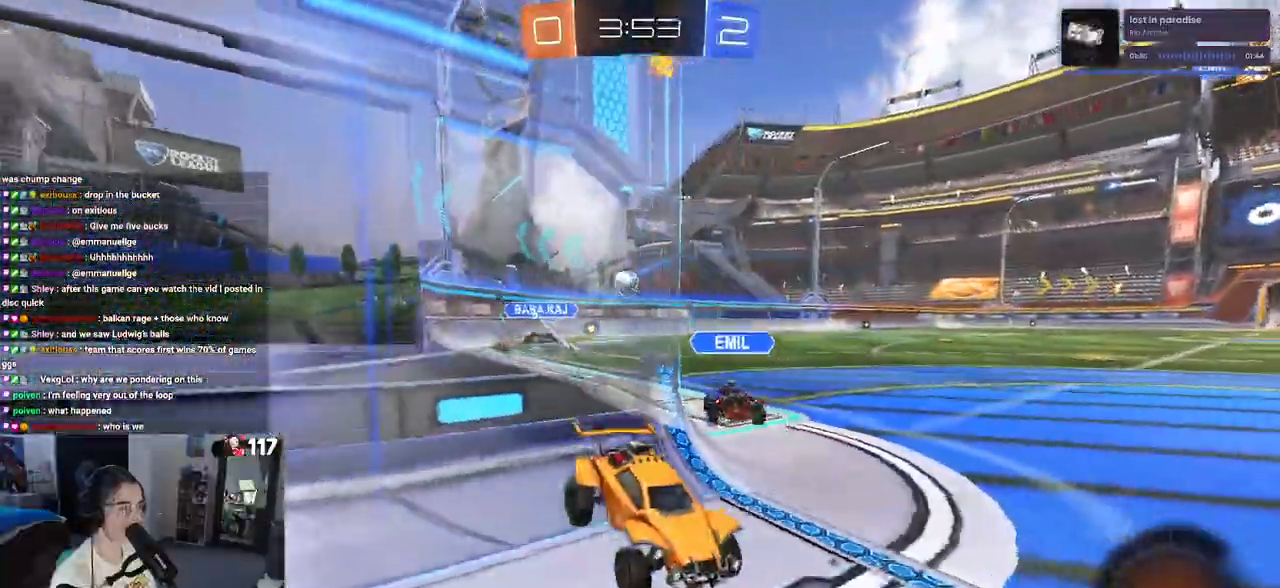
{"buttons": [], "left_stick": "left", "right_stick": "center", "events": [[17, "left_stick", "left"]]}
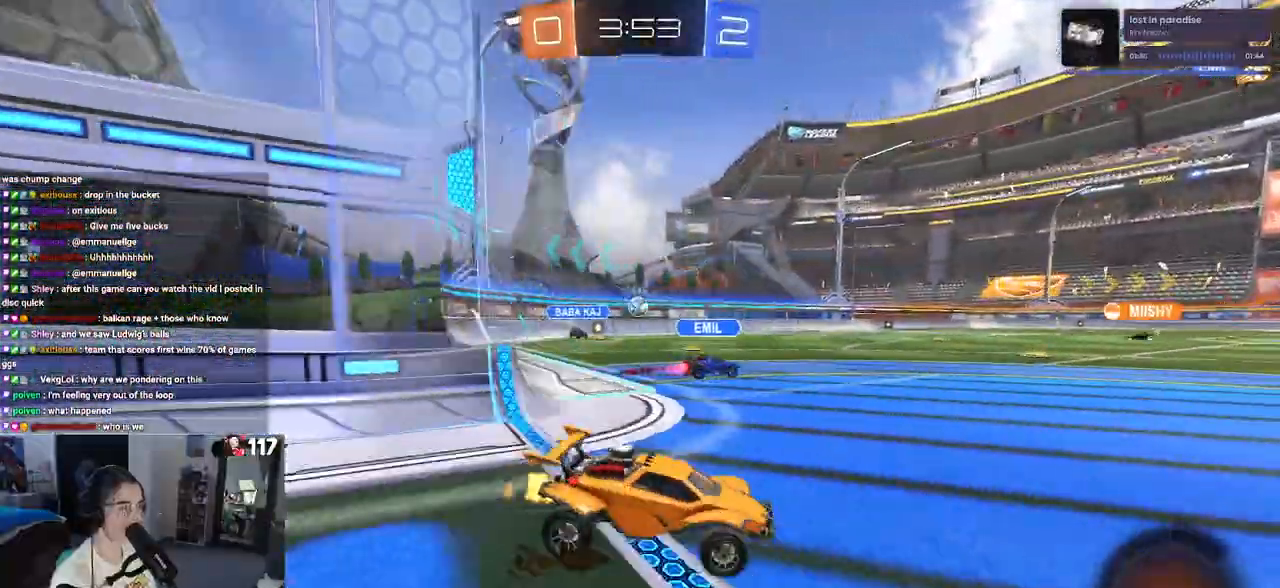
{"buttons": ["R1"], "left_stick": "center", "right_stick": "center", "events": [[33, "R1", "down"], [233, "left_stick", "center"]]}
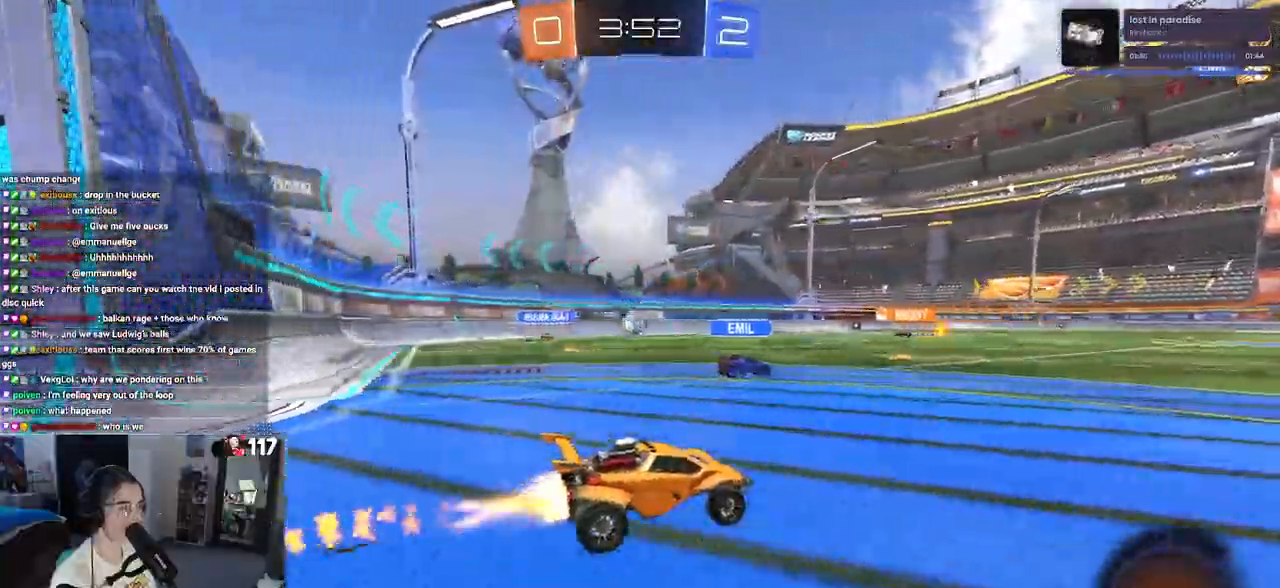
{"buttons": ["R1"], "left_stick": "center", "right_stick": "center", "events": [[83, "left_stick", "left"], [367, "left_stick", "center"]]}
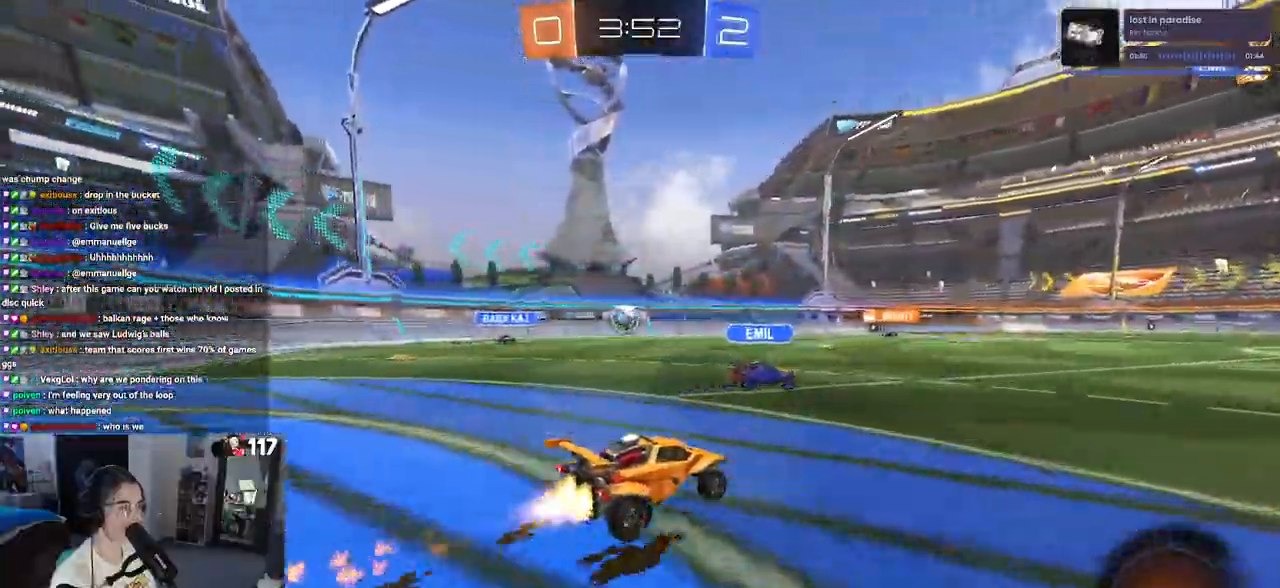
{"buttons": ["SQUARE", "R1"], "left_stick": "down", "right_stick": "center", "events": [[83, "CROSS", "down"], [117, "left_stick", "up-left"], [183, "CROSS", "up"], [233, "CROSS", "down"], [283, "SQUARE", "down"], [317, "CROSS", "up"], [317, "left_stick", "down"]]}
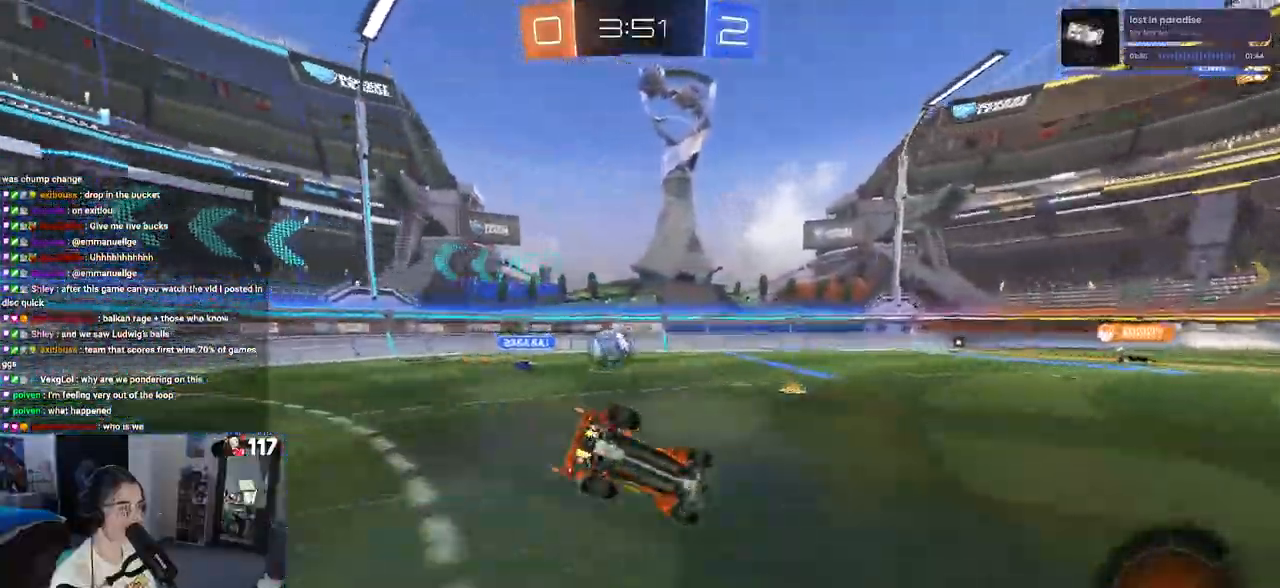
{"buttons": ["SQUARE"], "left_stick": "down-left", "right_stick": "center", "events": [[33, "left_stick", "down-left"], [67, "R1", "up"]]}
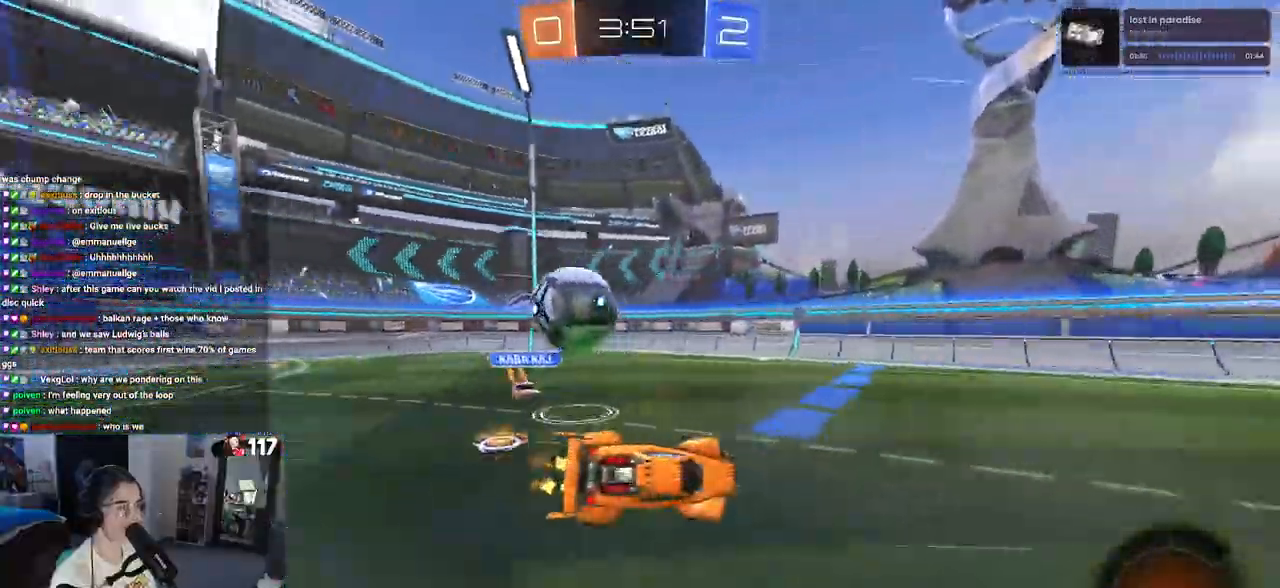
{"buttons": [], "left_stick": "center", "right_stick": "center"}
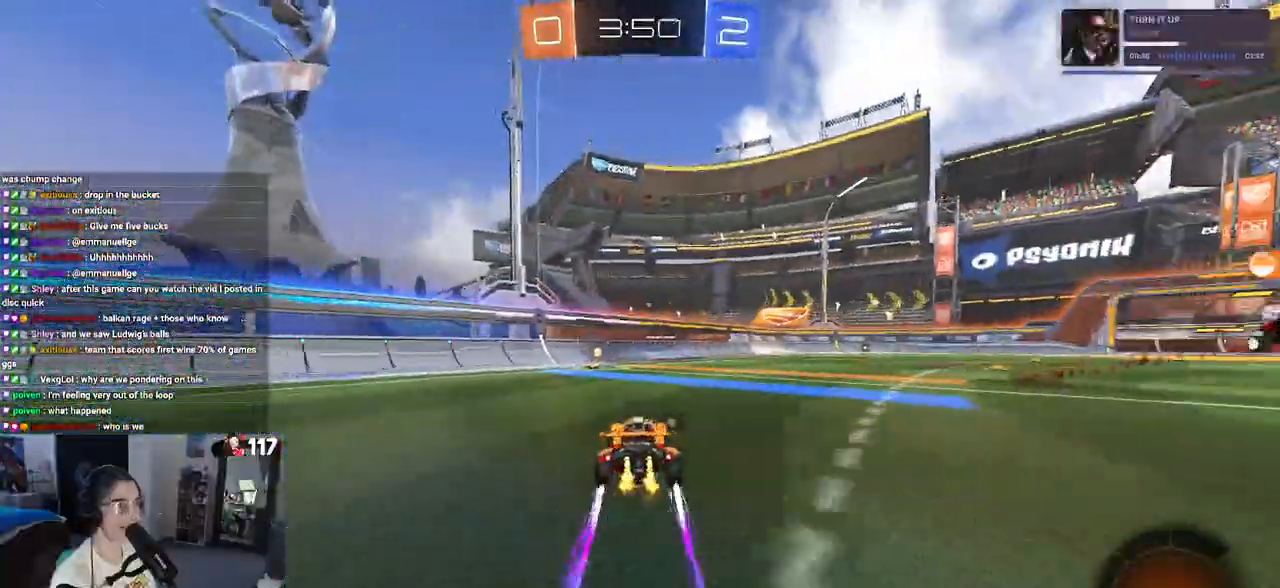
{"buttons": ["SQUARE"], "left_stick": "right", "right_stick": "center", "events": [[33, "left_stick", "left"], [200, "TRIANGLE", "down"], [300, "TRIANGLE", "up"], [333, "left_stick", "center"], [383, "left_stick", "right"], [483, "SQUARE", "down"]]}
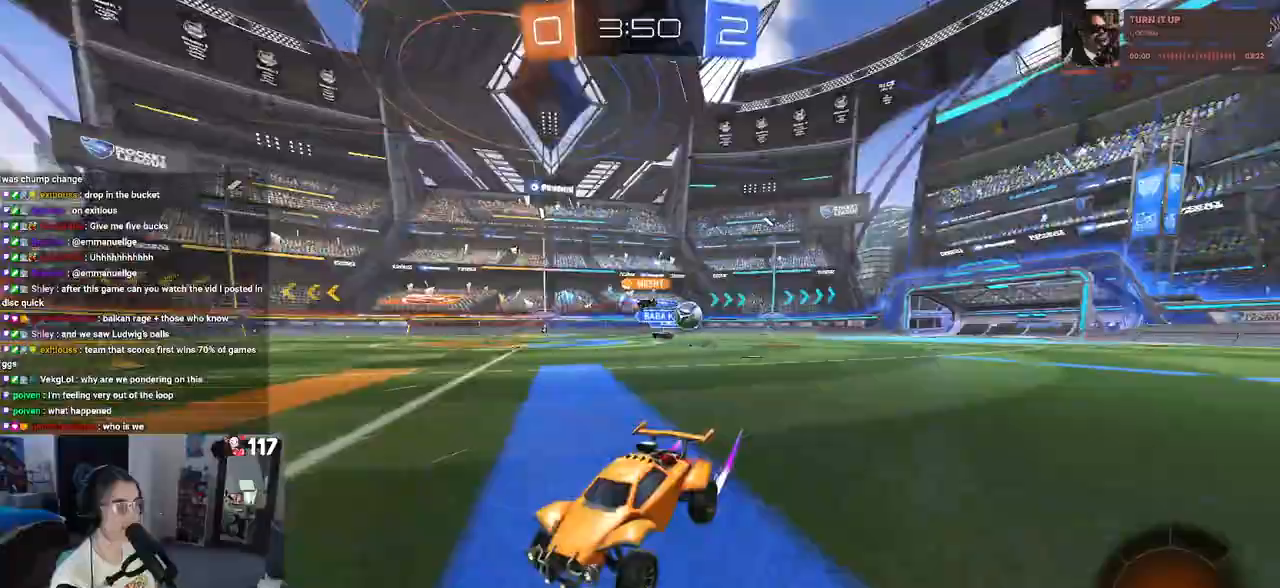
{"buttons": ["R1"], "left_stick": "right", "right_stick": "center", "events": [[117, "SQUARE", "up"], [183, "R1", "down"]]}
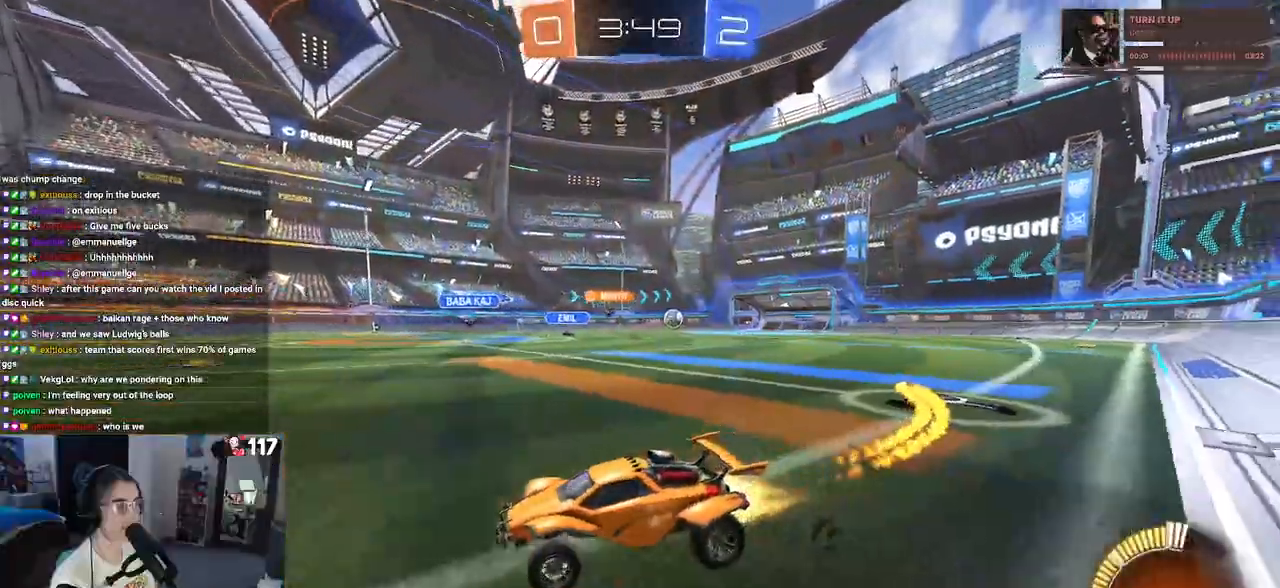
{"buttons": ["R1"], "left_stick": "right", "right_stick": "center", "events": [[100, "R1", "up"], [467, "R1", "down"]]}
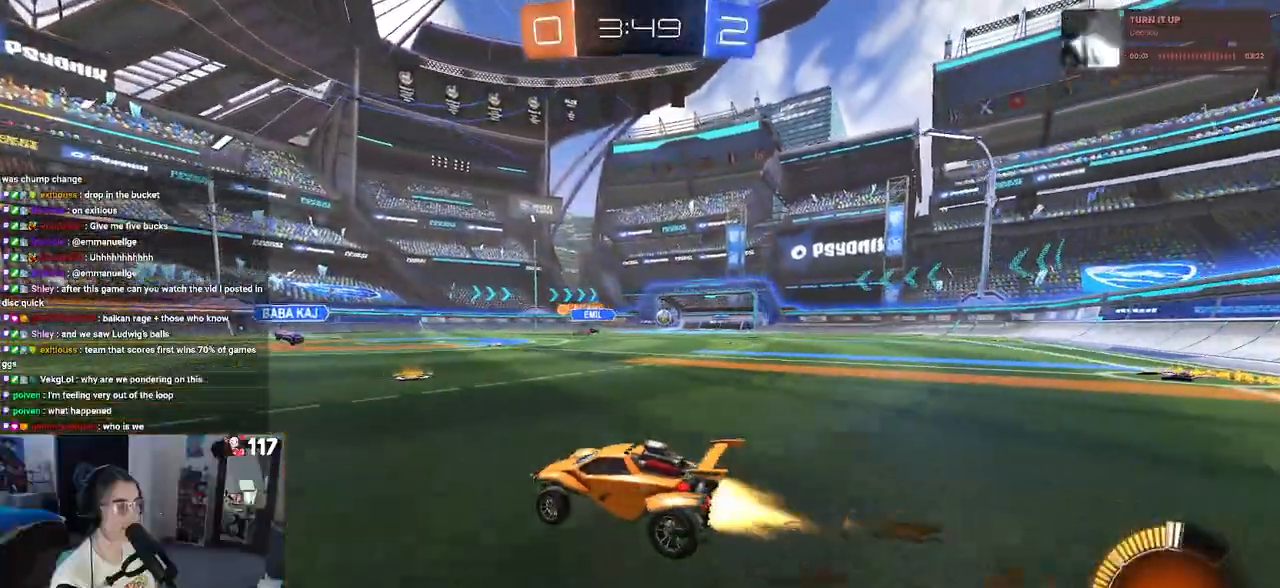
{"buttons": ["R1"], "left_stick": "right", "right_stick": "center", "events": []}
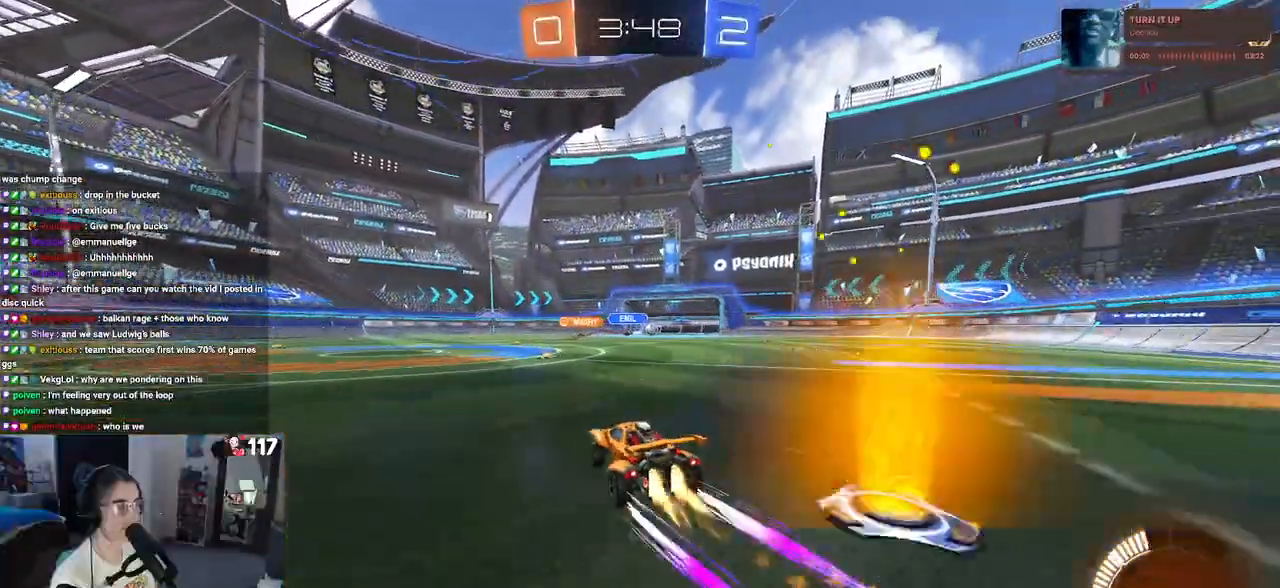
{"buttons": [], "left_stick": "center", "right_stick": "center", "events": [[183, "R1", "up"], [217, "left_stick", "center"]]}
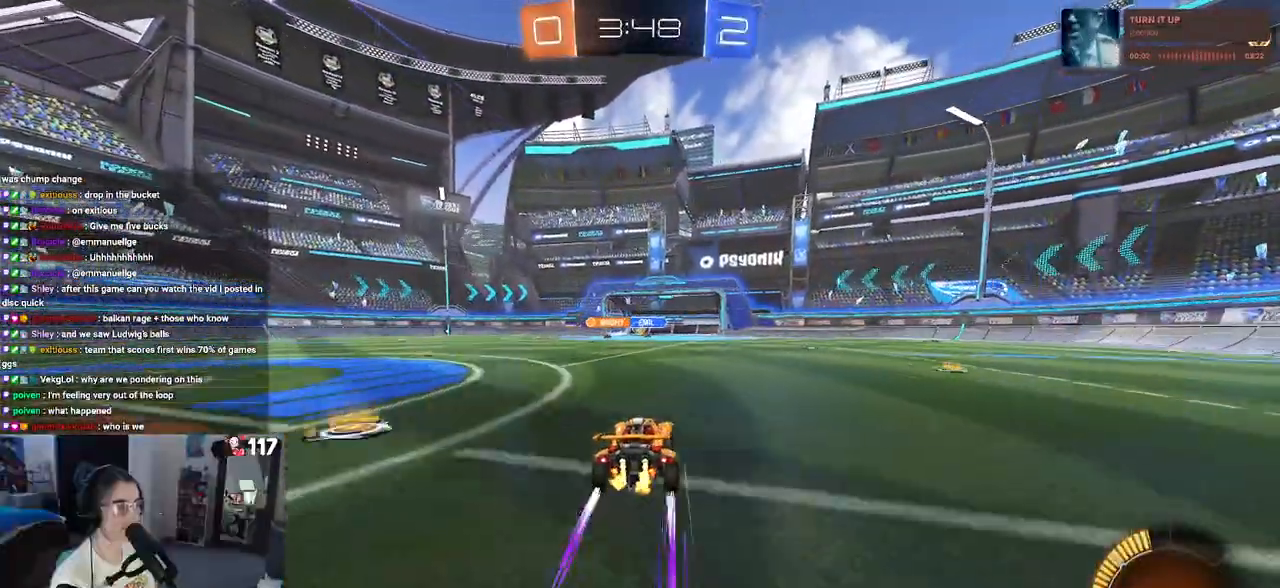
{"buttons": [], "left_stick": "center", "right_stick": "center", "events": []}